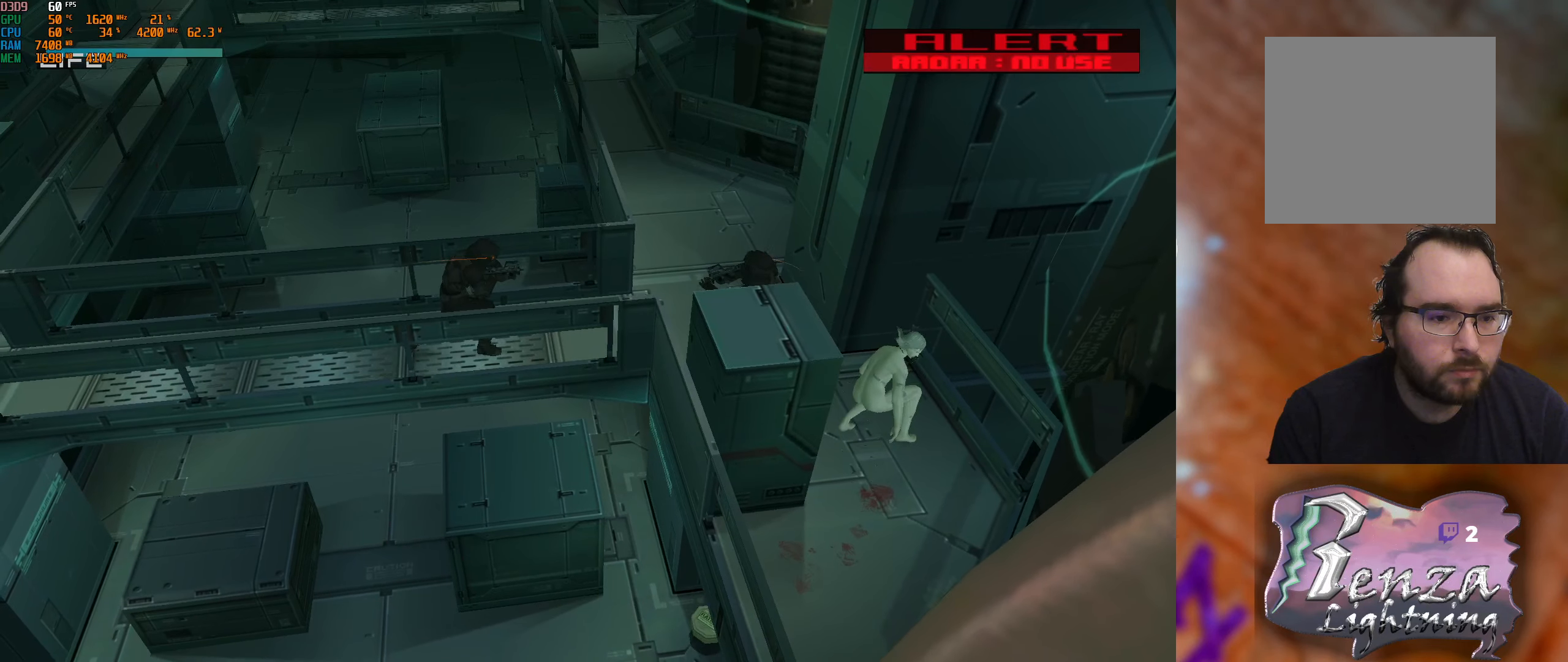
Gameplay with a controller (Xbox layout); each line is a JSON object with the inputs held at the frame after it. "events" lists button and stick changes between this image and that frame as [ms after this image, input, new state], when the widget could be followed in between.
{"buttons": [], "left_stick": "center", "right_stick": "center", "events": [[183, "left_stick", "center"], [250, "left_stick", "up-left"], [500, "left_stick", "center"]]}
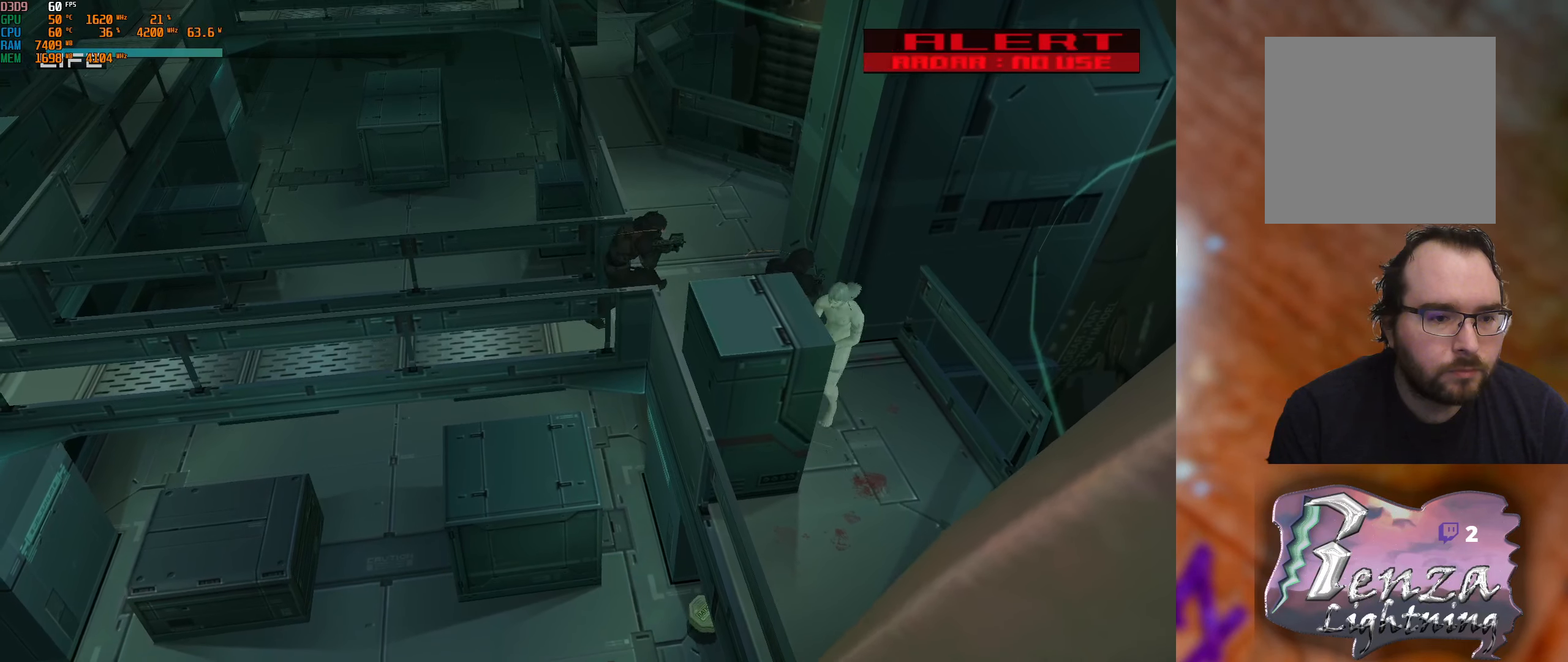
{"buttons": [], "left_stick": "center", "right_stick": "center", "events": [[33, "B", "down"], [133, "B", "up"], [317, "B", "down"], [417, "B", "up"]]}
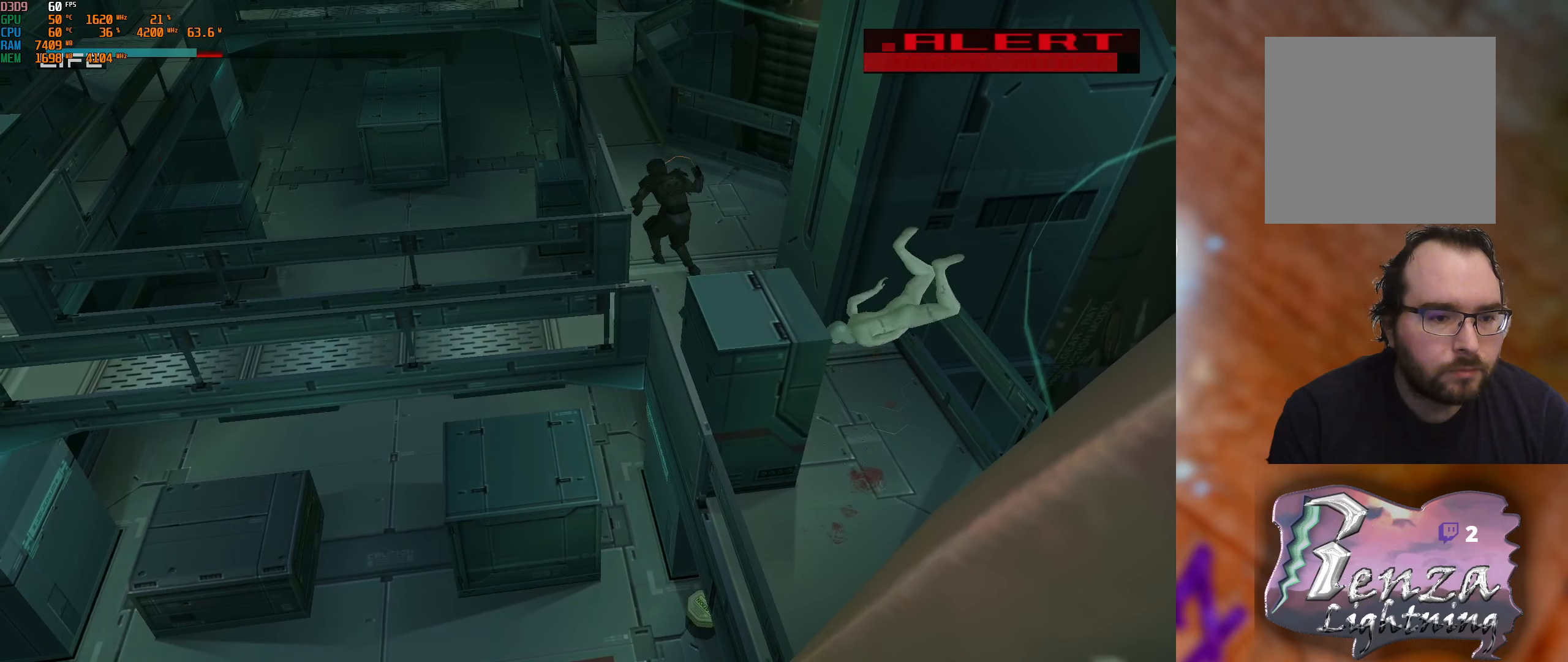
{"buttons": ["A"], "left_stick": "down", "right_stick": "center", "events": [[484, "A", "down"], [500, "left_stick", "down"]]}
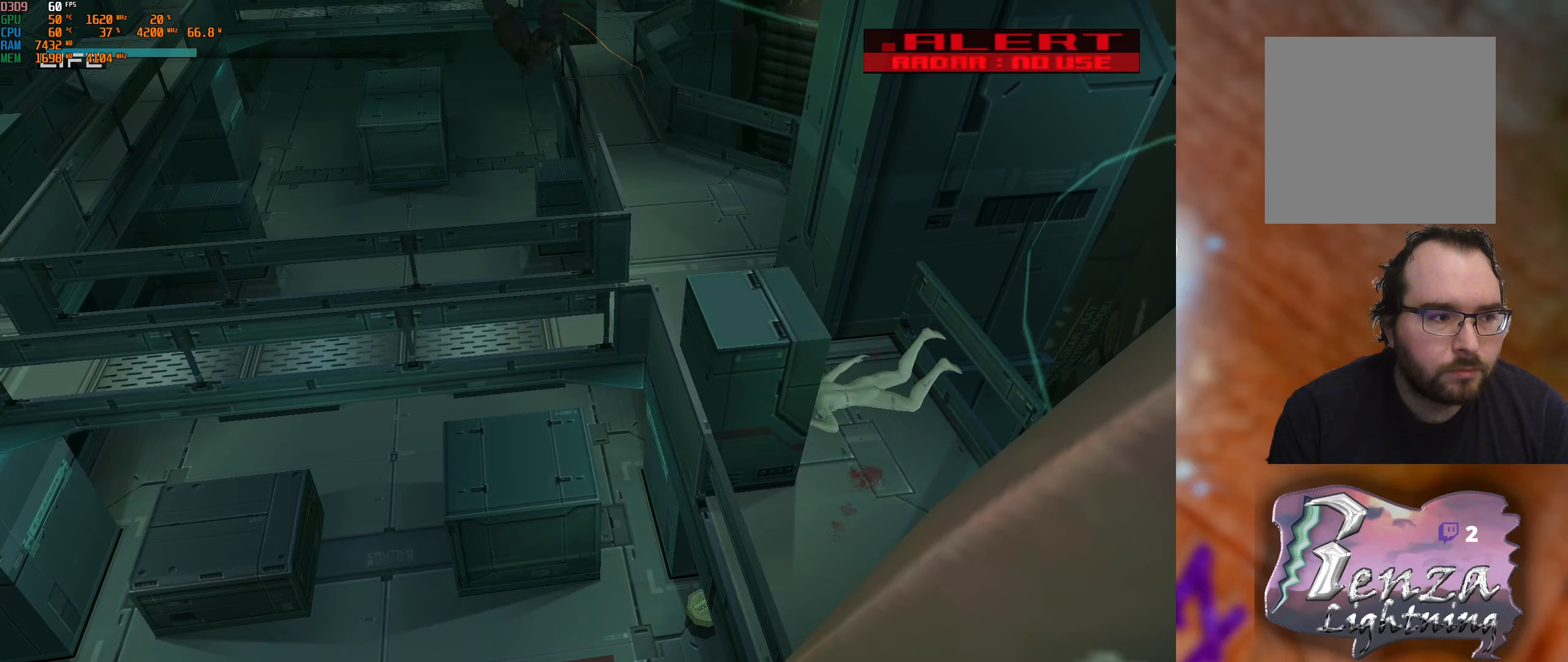
{"buttons": ["A"], "left_stick": "up-right", "right_stick": "center", "events": [[117, "A", "up"], [267, "A", "down"], [300, "left_stick", "center"], [384, "left_stick", "up-right"], [400, "A", "up"], [500, "A", "down"]]}
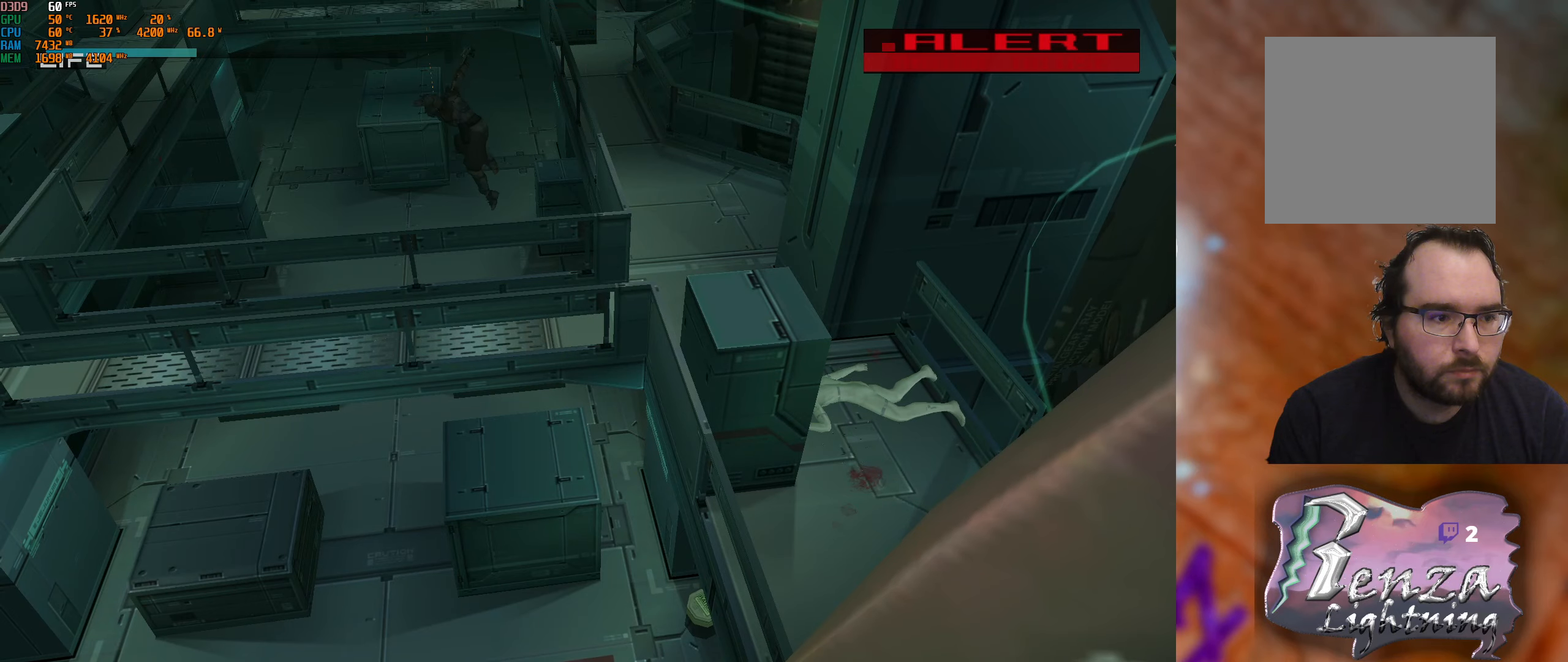
{"buttons": ["A"], "left_stick": "up-right", "right_stick": "center", "events": [[134, "A", "up"], [234, "A", "down"], [367, "A", "up"], [417, "A", "down"]]}
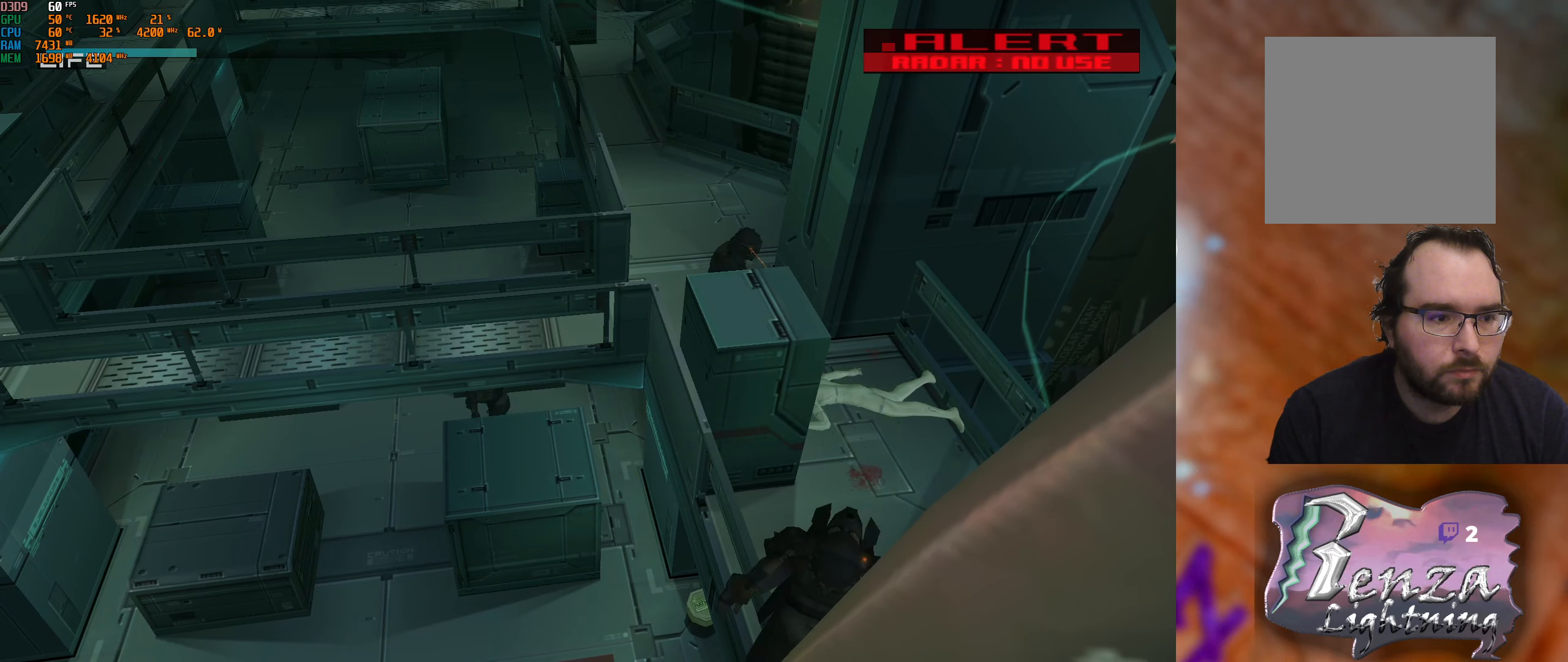
{"buttons": [], "left_stick": "down-right", "right_stick": "center", "events": [[67, "A", "up"], [134, "A", "down"], [267, "A", "up"], [350, "A", "down"], [400, "left_stick", "down-right"], [500, "A", "up"]]}
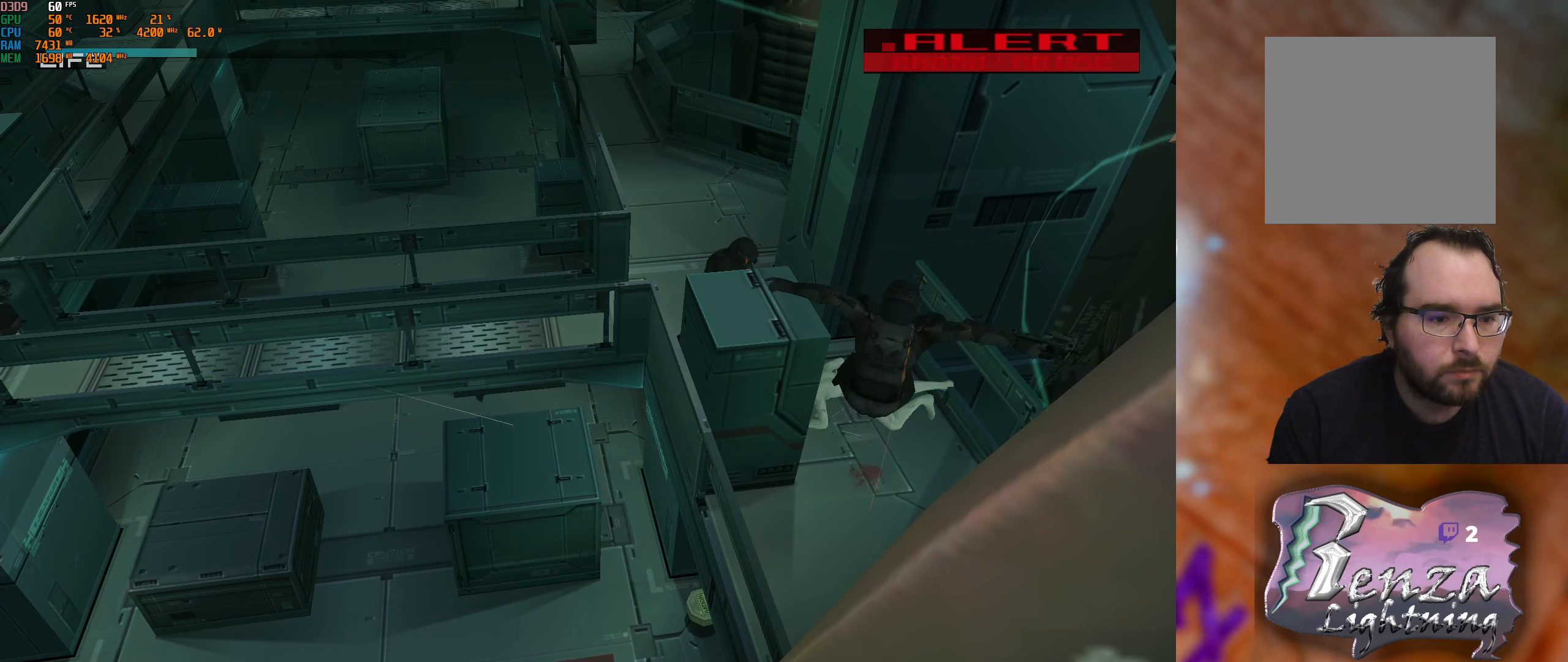
{"buttons": [], "left_stick": "up-left", "right_stick": "center", "events": [[84, "A", "down"], [84, "left_stick", "down"], [217, "A", "up"], [234, "left_stick", "down-left"], [400, "left_stick", "up-left"]]}
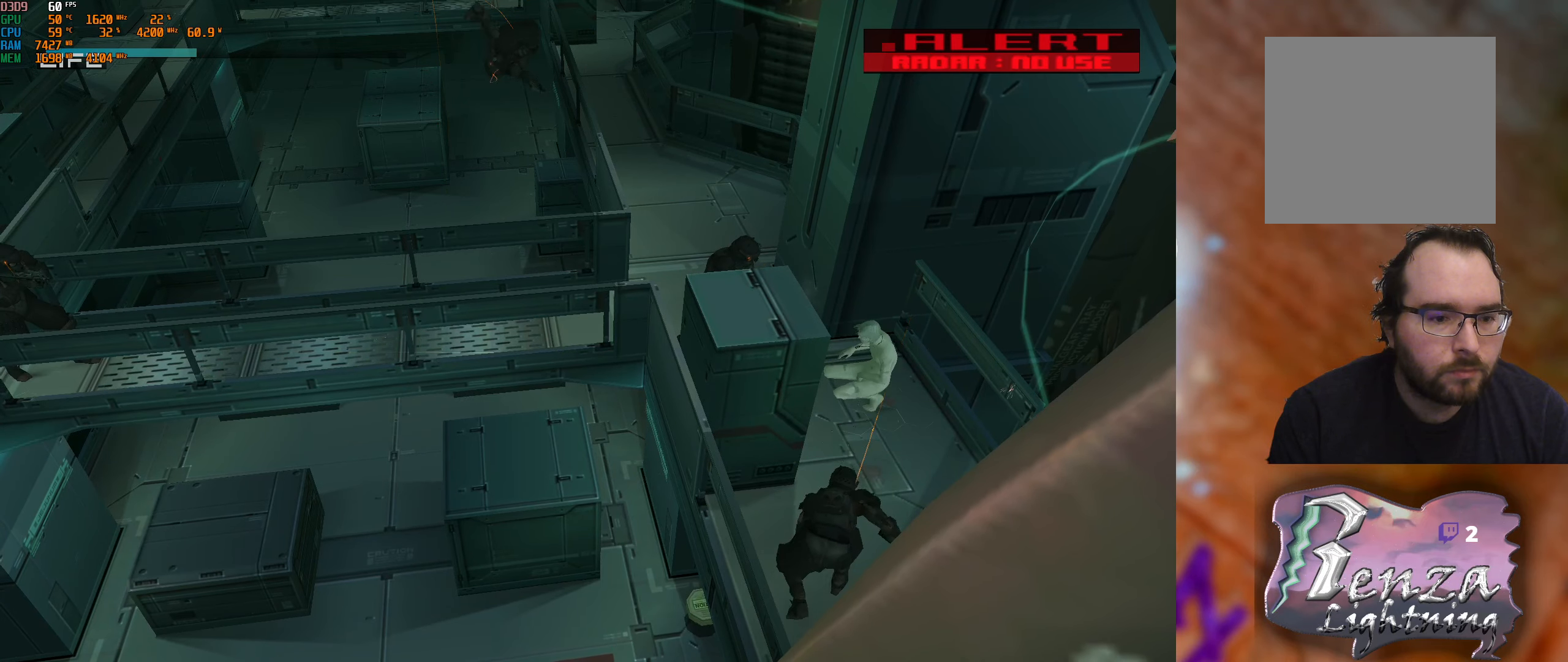
{"buttons": [], "left_stick": "up", "right_stick": "center", "events": [[384, "A", "down"], [500, "A", "up"], [500, "left_stick", "up"]]}
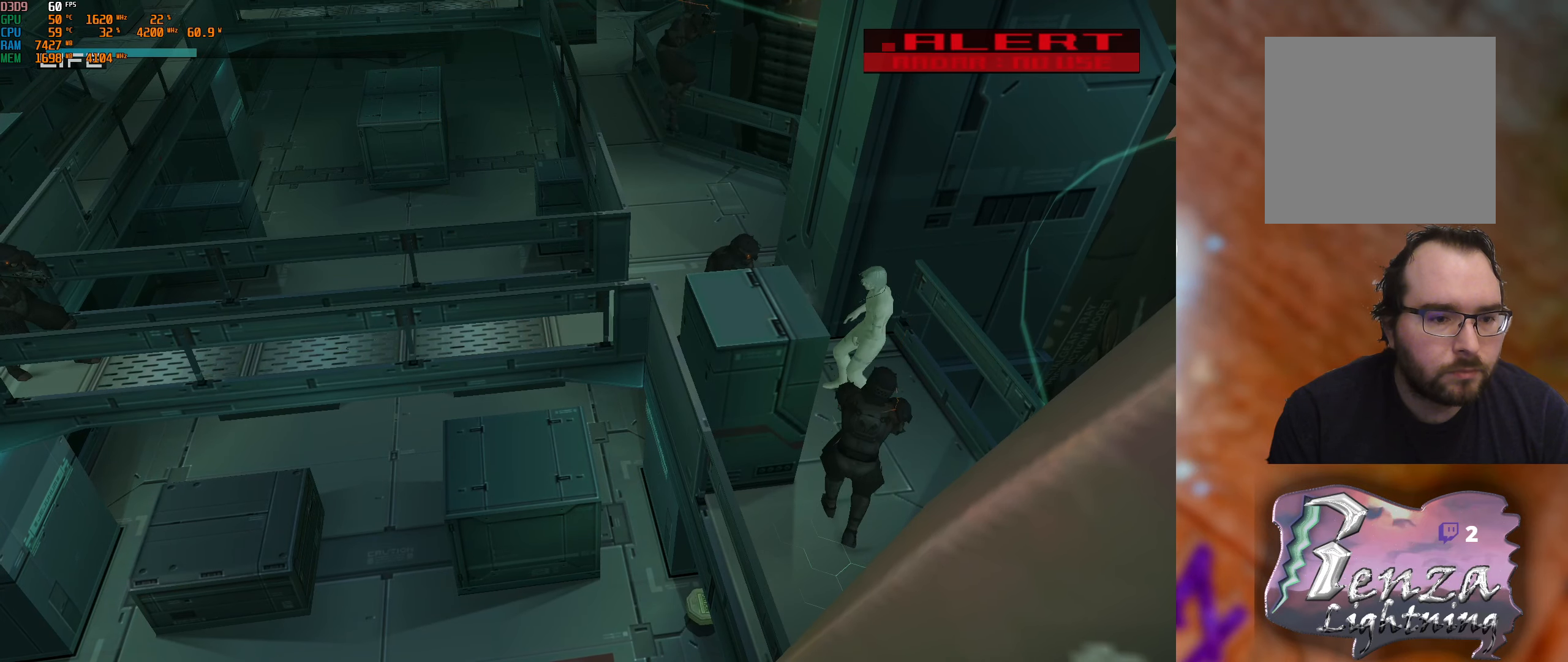
{"buttons": [], "left_stick": "up", "right_stick": "center", "events": [[84, "A", "down"], [200, "A", "up"], [284, "A", "down"], [434, "A", "up"]]}
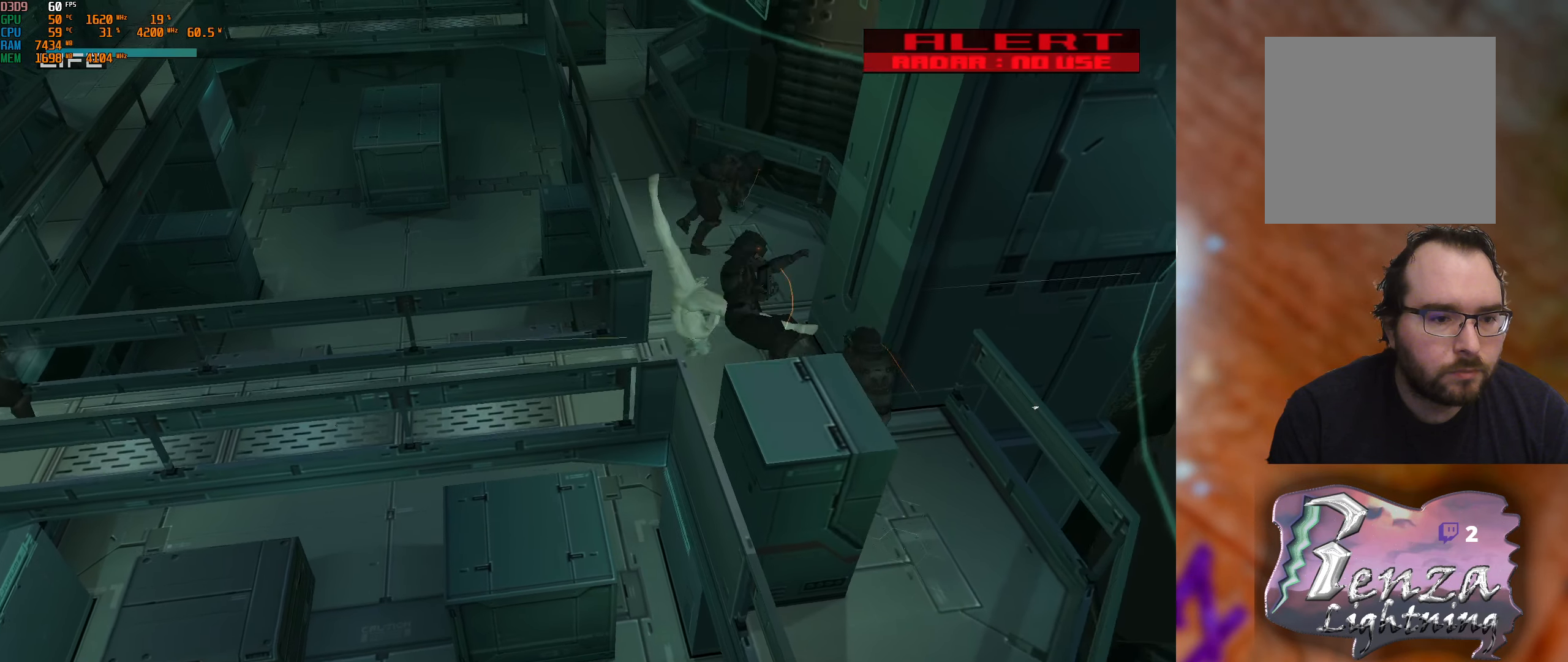
{"buttons": [], "left_stick": "left", "right_stick": "center", "events": [[350, "left_stick", "up-left"], [500, "left_stick", "left"]]}
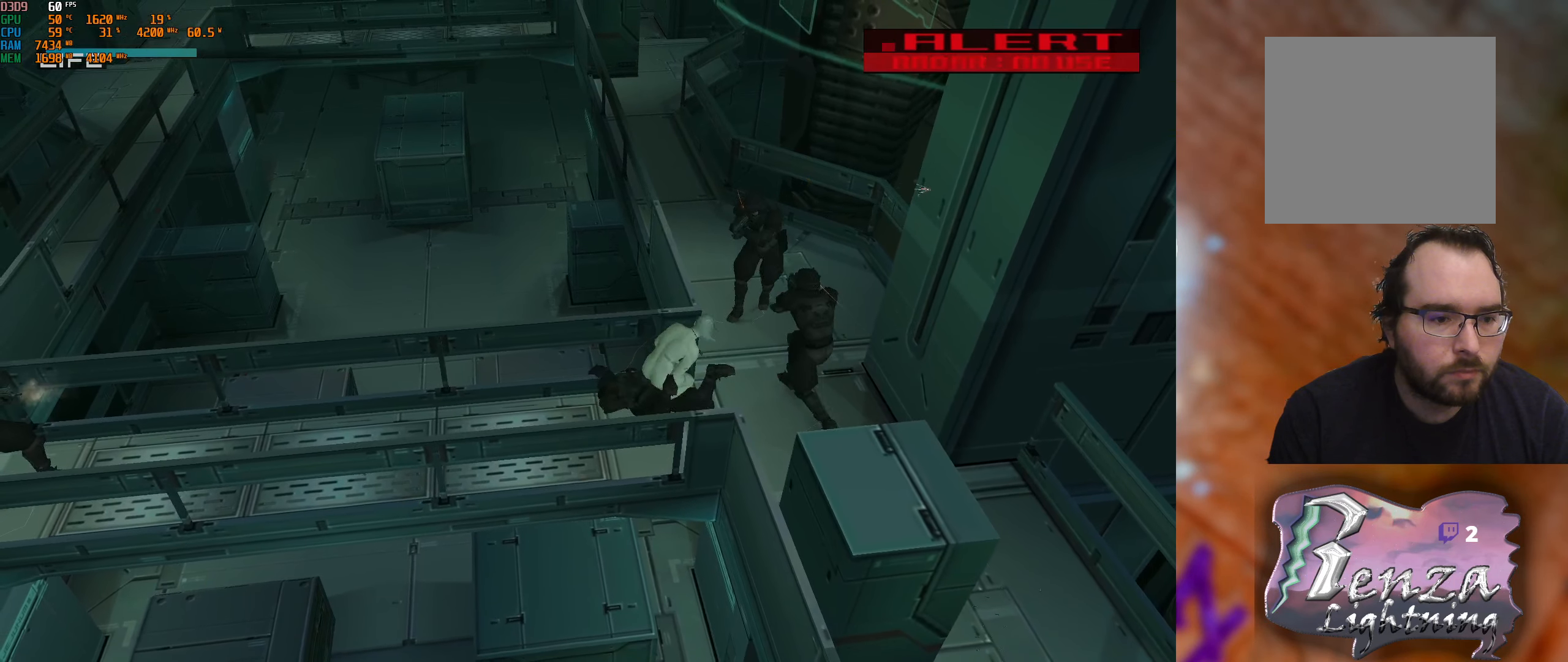
{"buttons": [], "left_stick": "left", "right_stick": "center", "events": []}
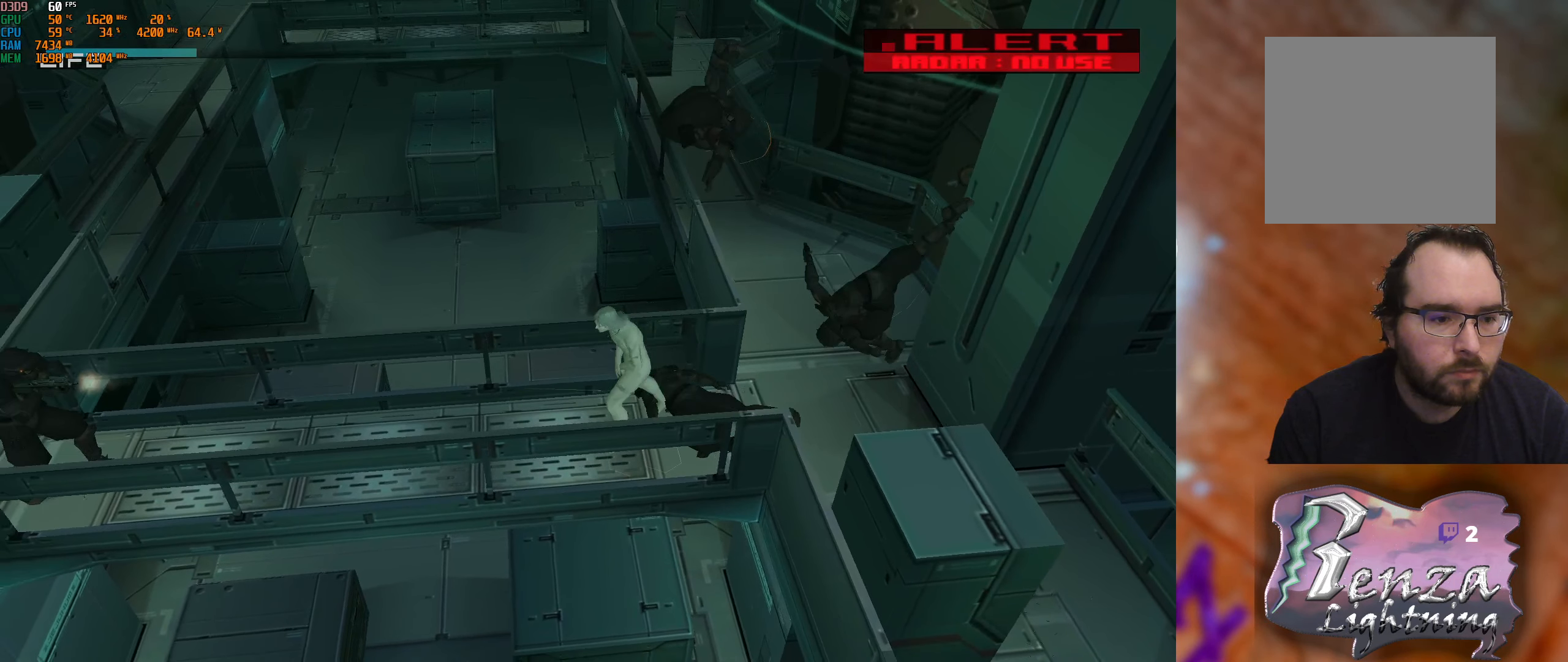
{"buttons": [], "left_stick": "left", "right_stick": "center", "events": []}
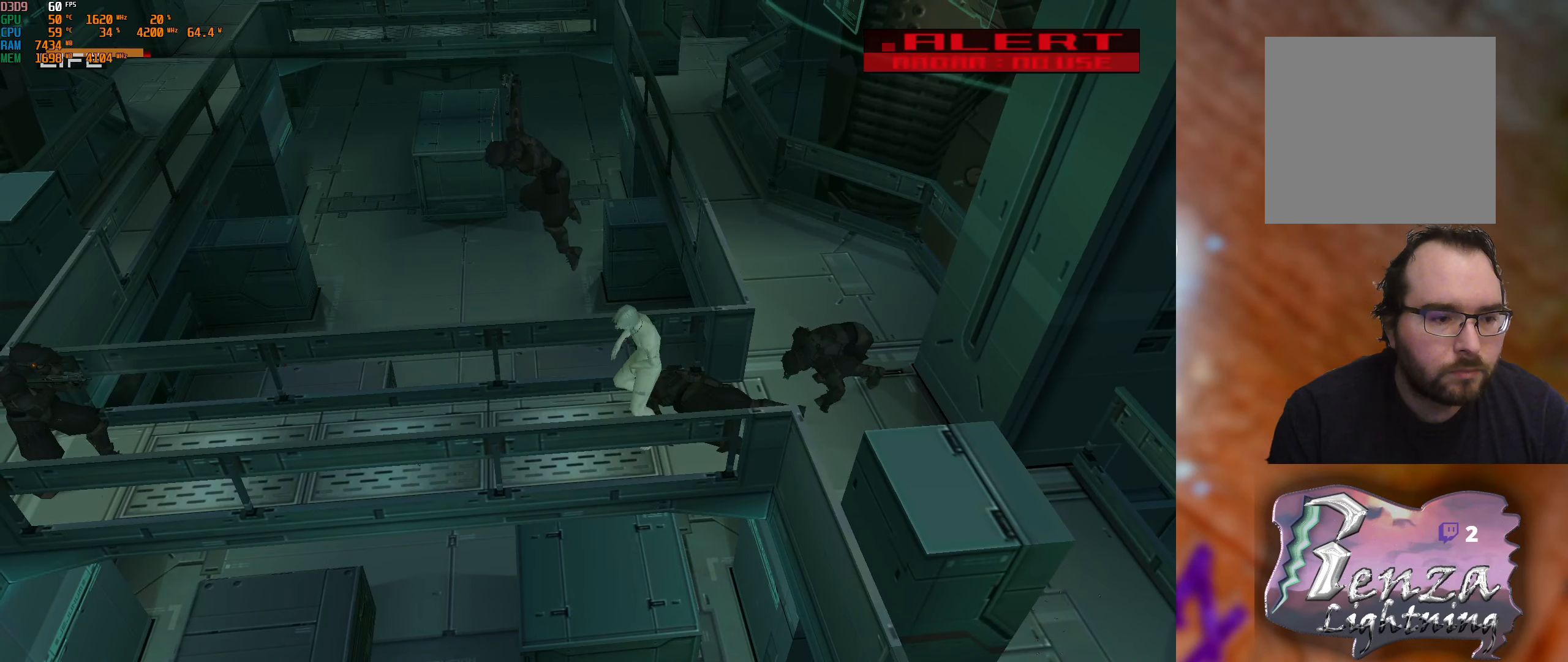
{"buttons": [], "left_stick": "left", "right_stick": "center", "events": []}
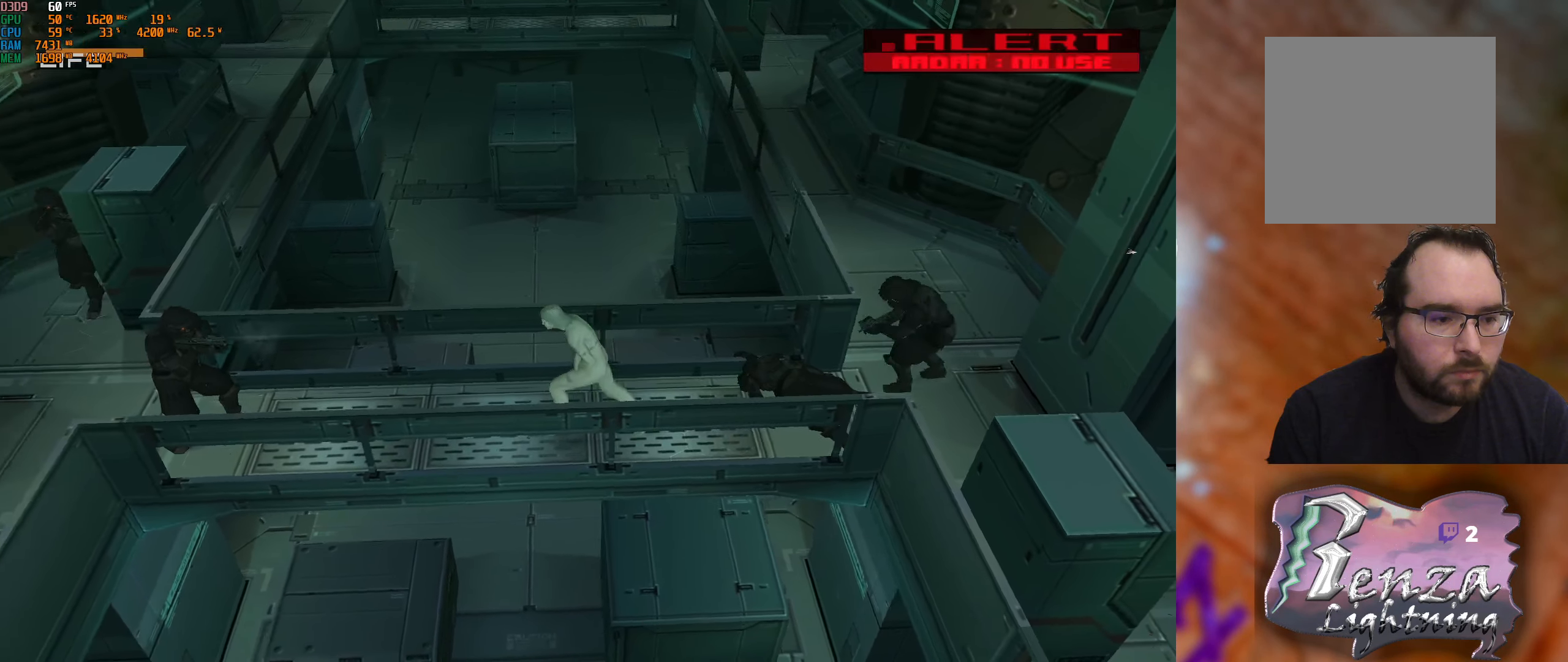
{"buttons": [], "left_stick": "left", "right_stick": "center", "events": [[50, "A", "down"], [166, "A", "up"]]}
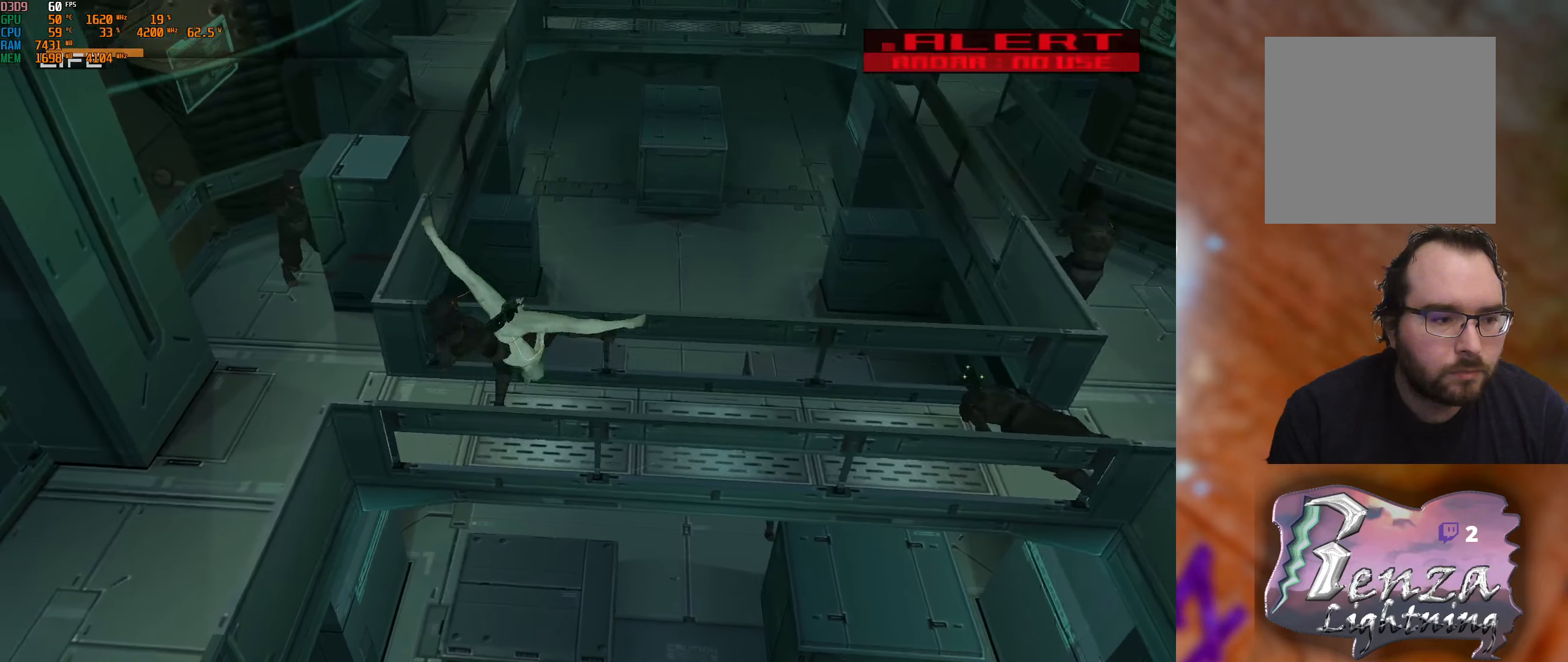
{"buttons": [], "left_stick": "up-left", "right_stick": "center", "events": [[500, "left_stick", "up-left"]]}
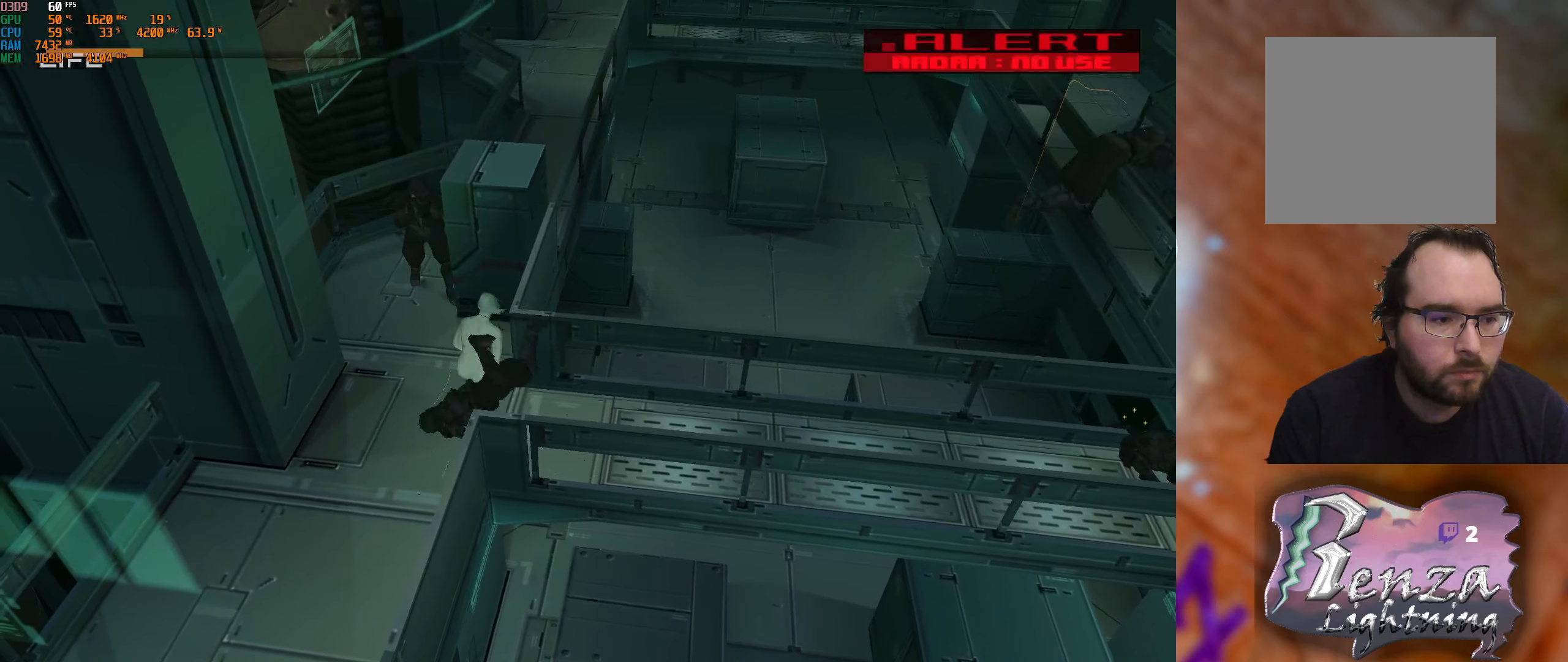
{"buttons": ["A"], "left_stick": "up", "right_stick": "center", "events": [[266, "A", "down"], [333, "A", "up"], [333, "left_stick", "up"], [416, "A", "down"]]}
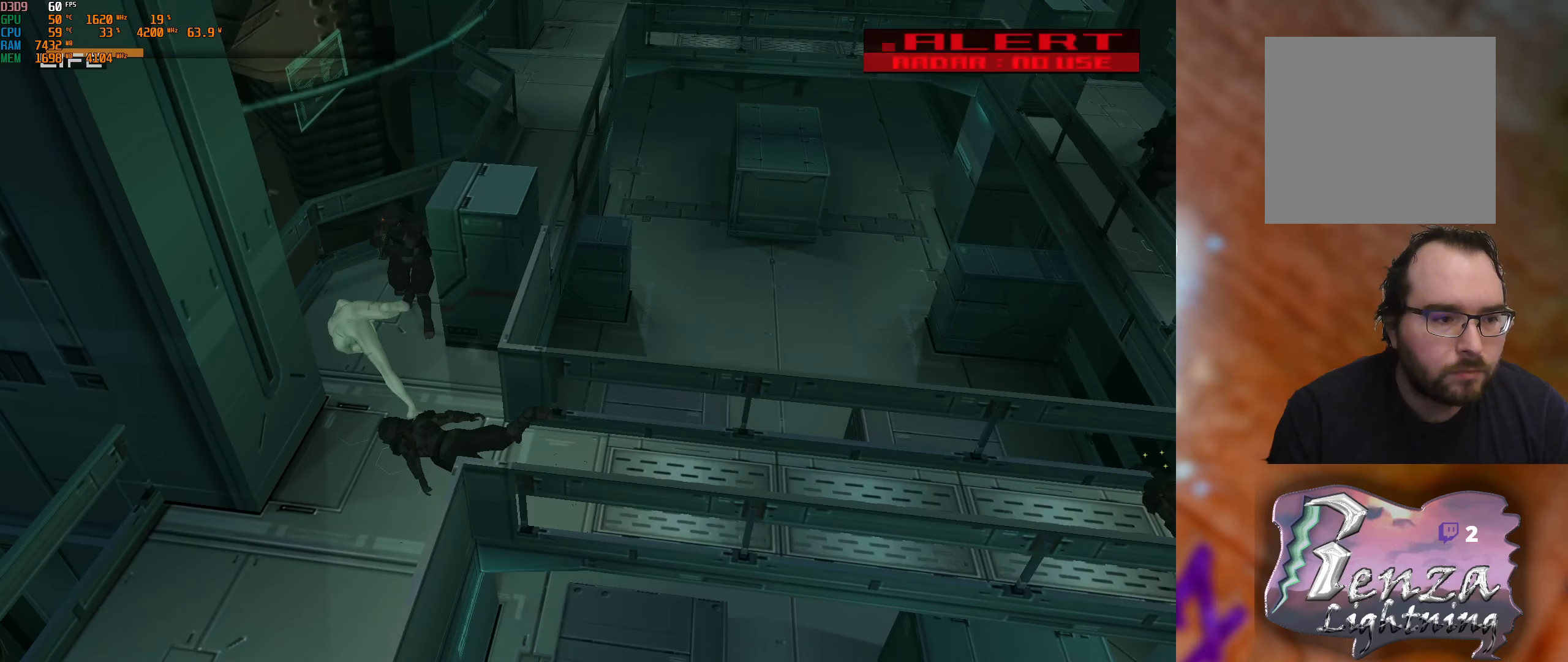
{"buttons": [], "left_stick": "up-right", "right_stick": "center", "events": [[50, "A", "up"], [316, "left_stick", "up-right"]]}
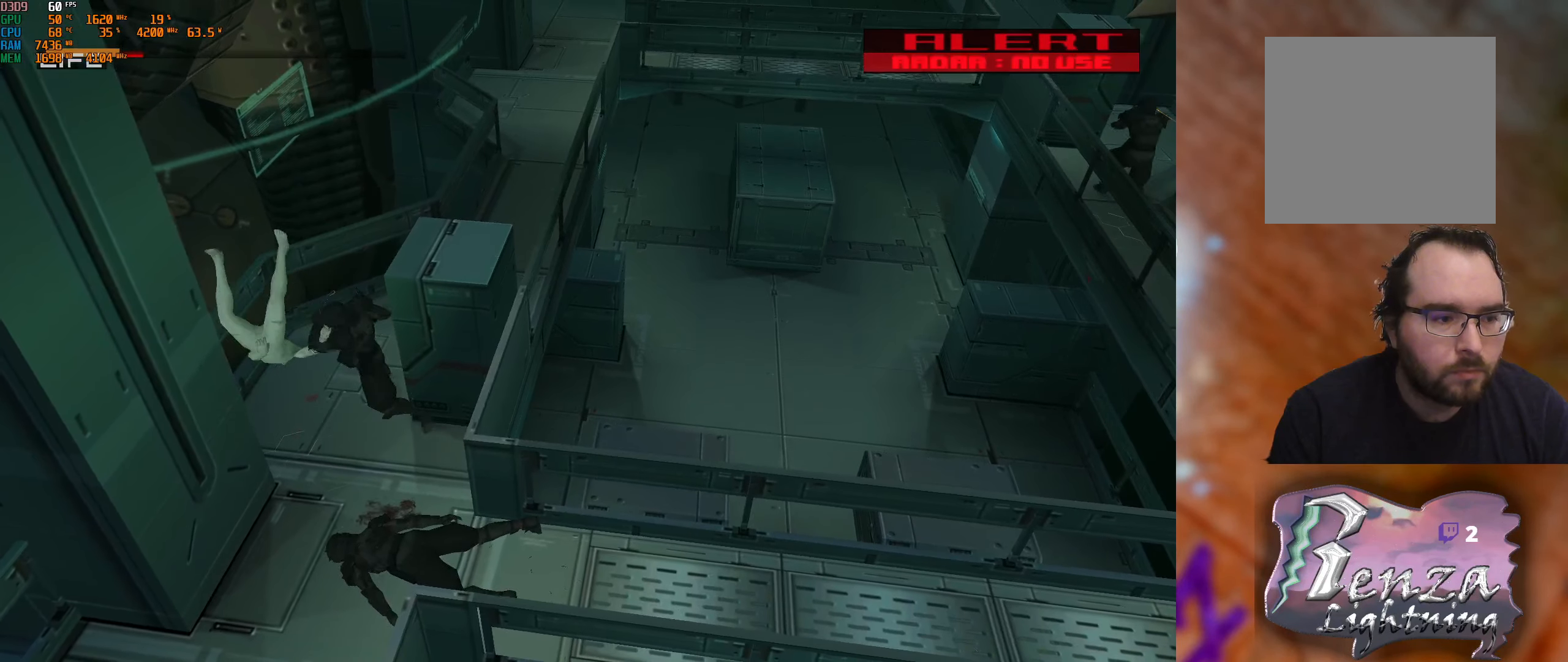
{"buttons": ["A"], "left_stick": "up-right", "right_stick": "center", "events": [[150, "left_stick", "center"], [400, "A", "down"], [416, "left_stick", "up-right"]]}
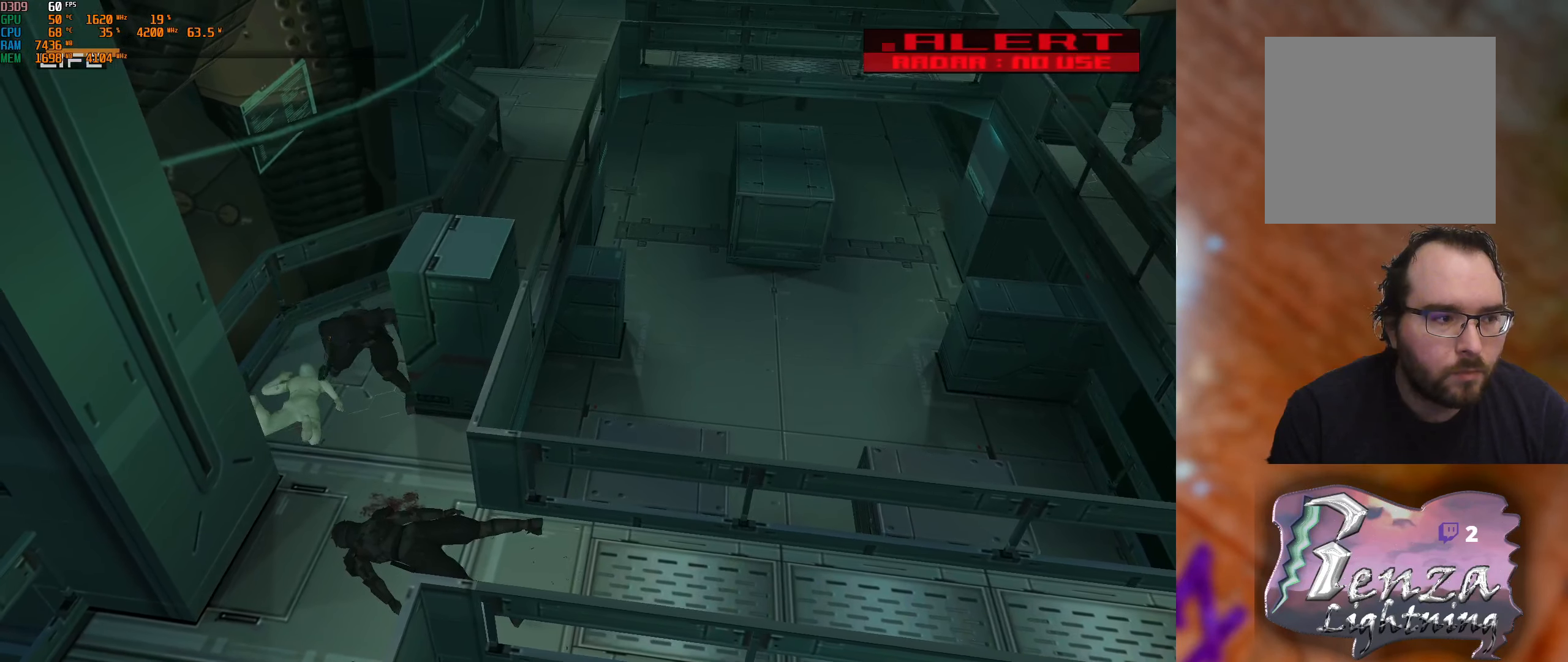
{"buttons": [], "left_stick": "up-right", "right_stick": "center", "events": [[16, "A", "up"], [116, "A", "down"], [233, "A", "up"], [333, "A", "down"], [450, "A", "up"]]}
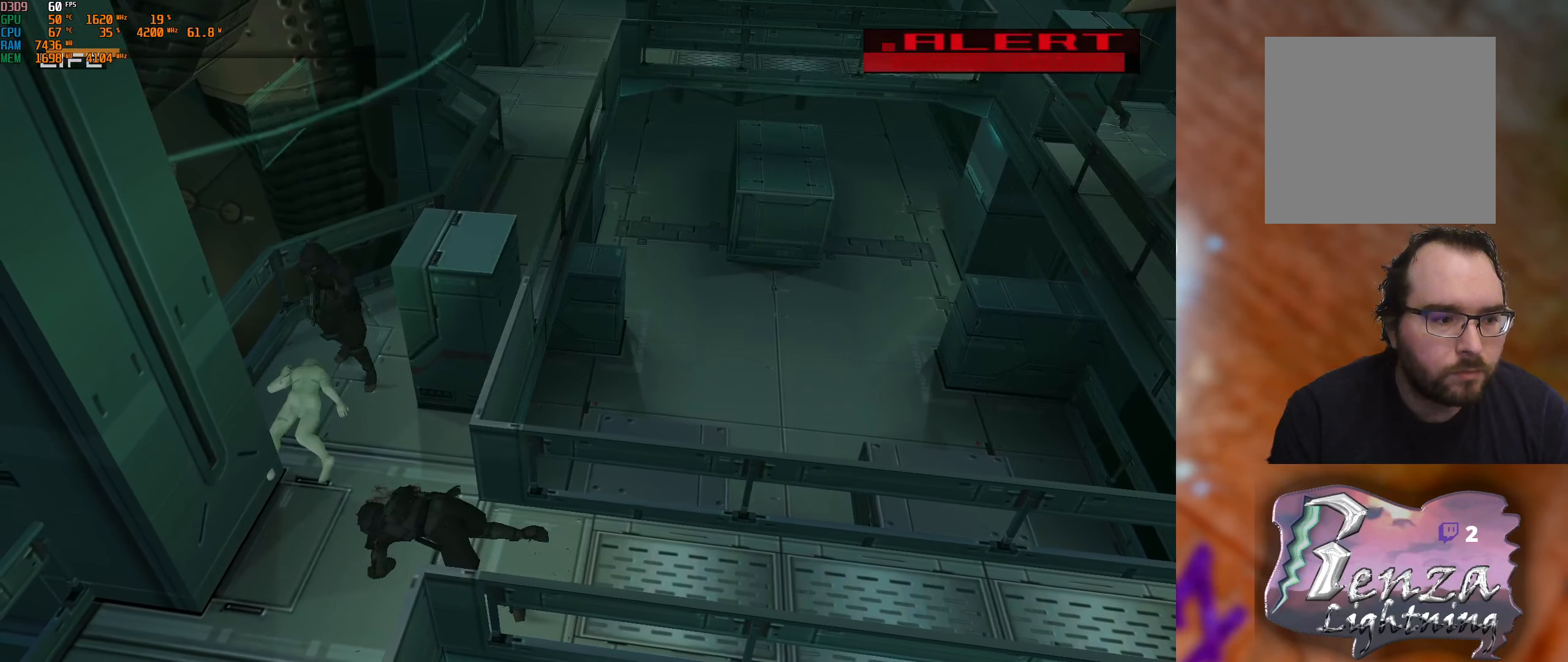
{"buttons": ["A"], "left_stick": "up-right", "right_stick": "center", "events": [[50, "A", "down"], [166, "A", "up"], [250, "A", "down"], [383, "A", "up"], [416, "A", "down"]]}
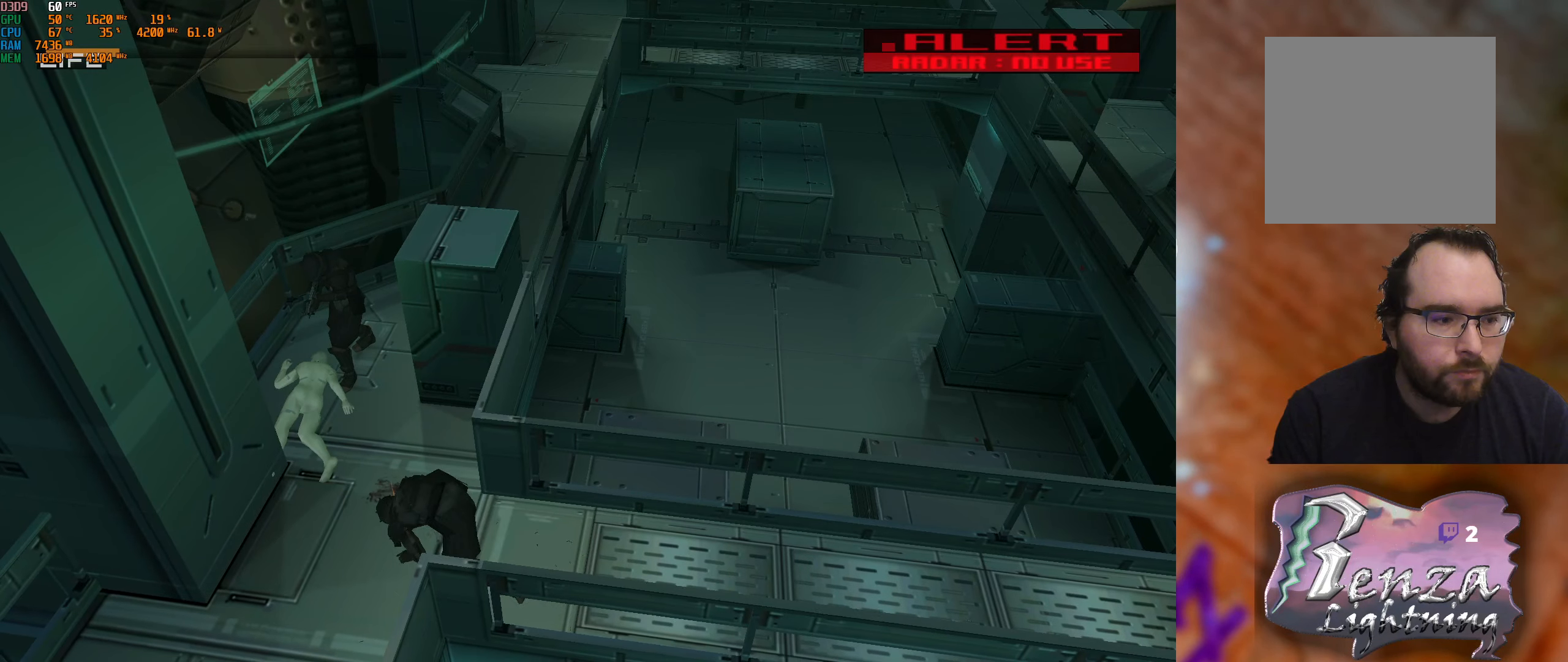
{"buttons": [], "left_stick": "up-right", "right_stick": "center", "events": [[50, "A", "up"], [133, "A", "down"], [216, "A", "up"], [316, "A", "down"], [416, "A", "up"]]}
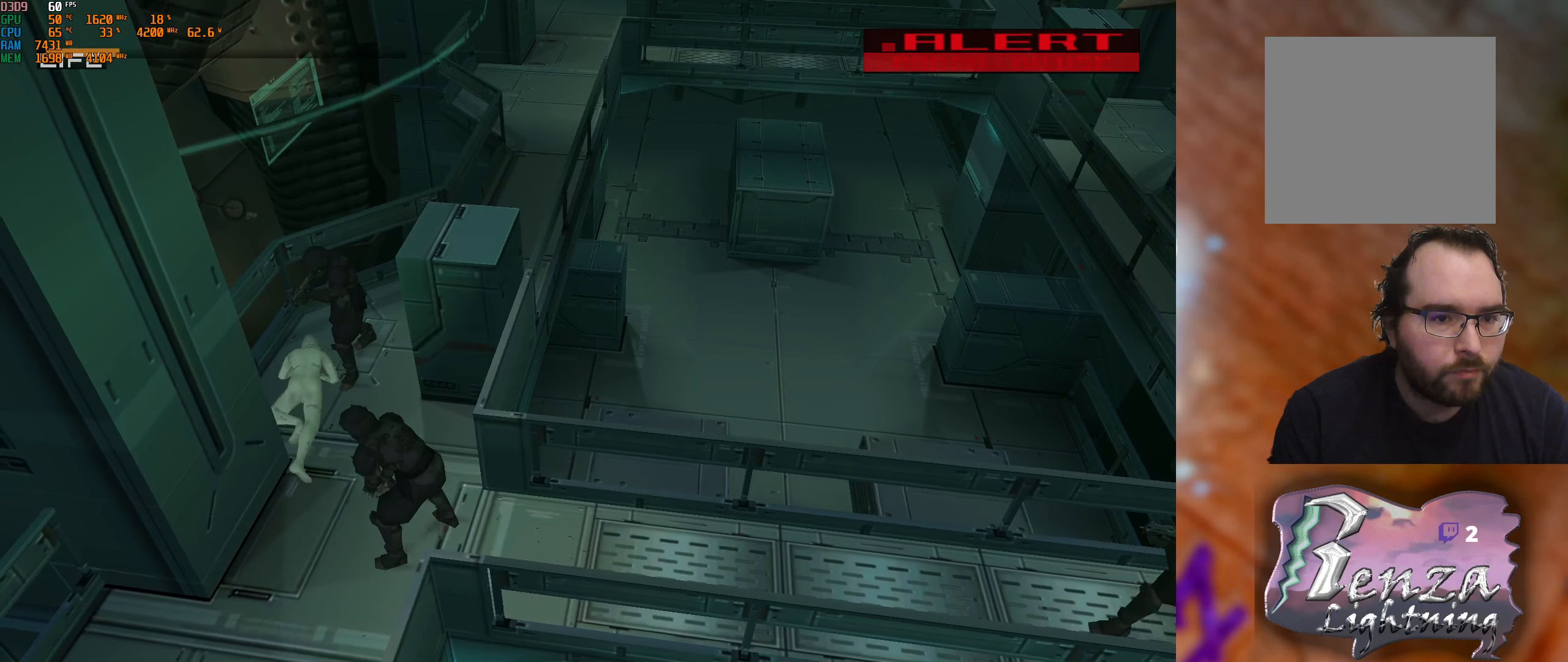
{"buttons": [], "left_stick": "up-right", "right_stick": "center", "events": [[16, "A", "down"], [133, "A", "up"], [216, "A", "down"], [350, "A", "up"]]}
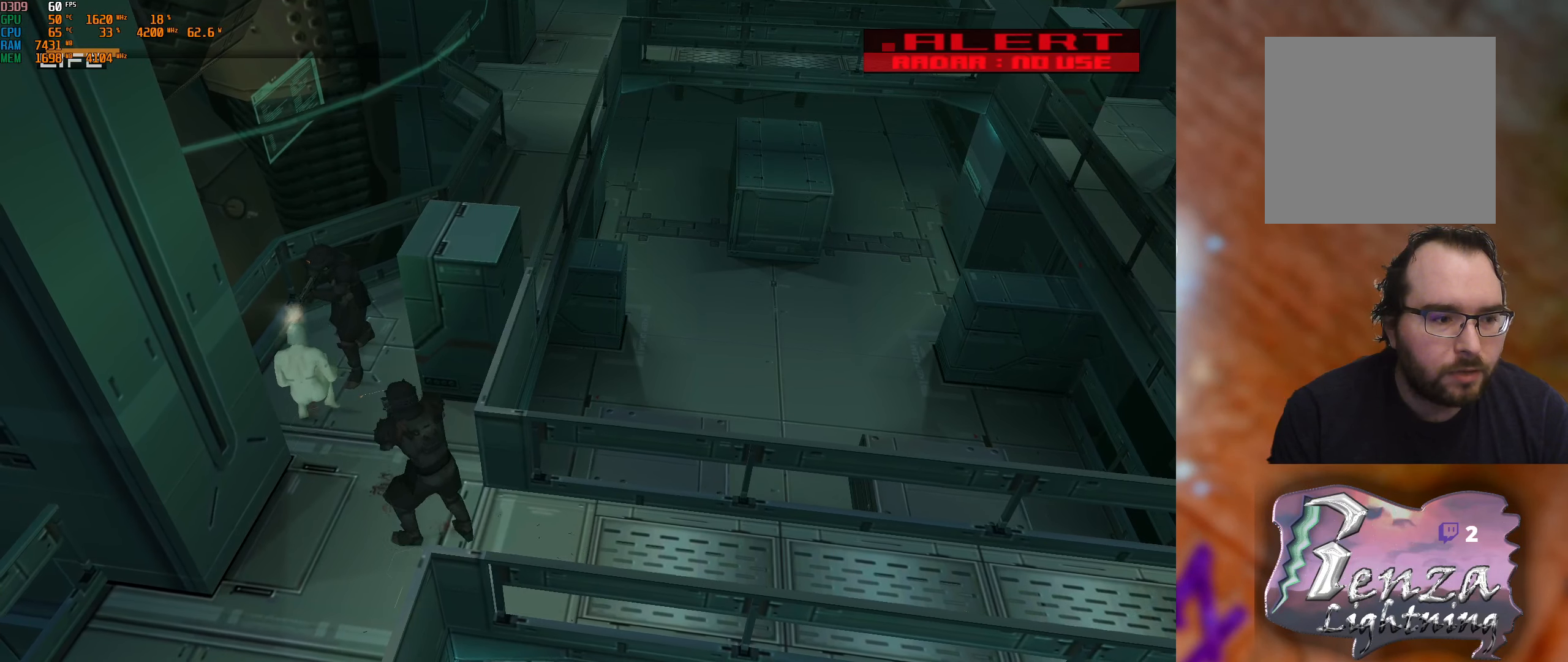
{"buttons": ["A"], "left_stick": "up-right", "right_stick": "center", "events": [[66, "A", "down"], [150, "A", "up"], [250, "A", "down"], [366, "A", "up"], [450, "A", "down"]]}